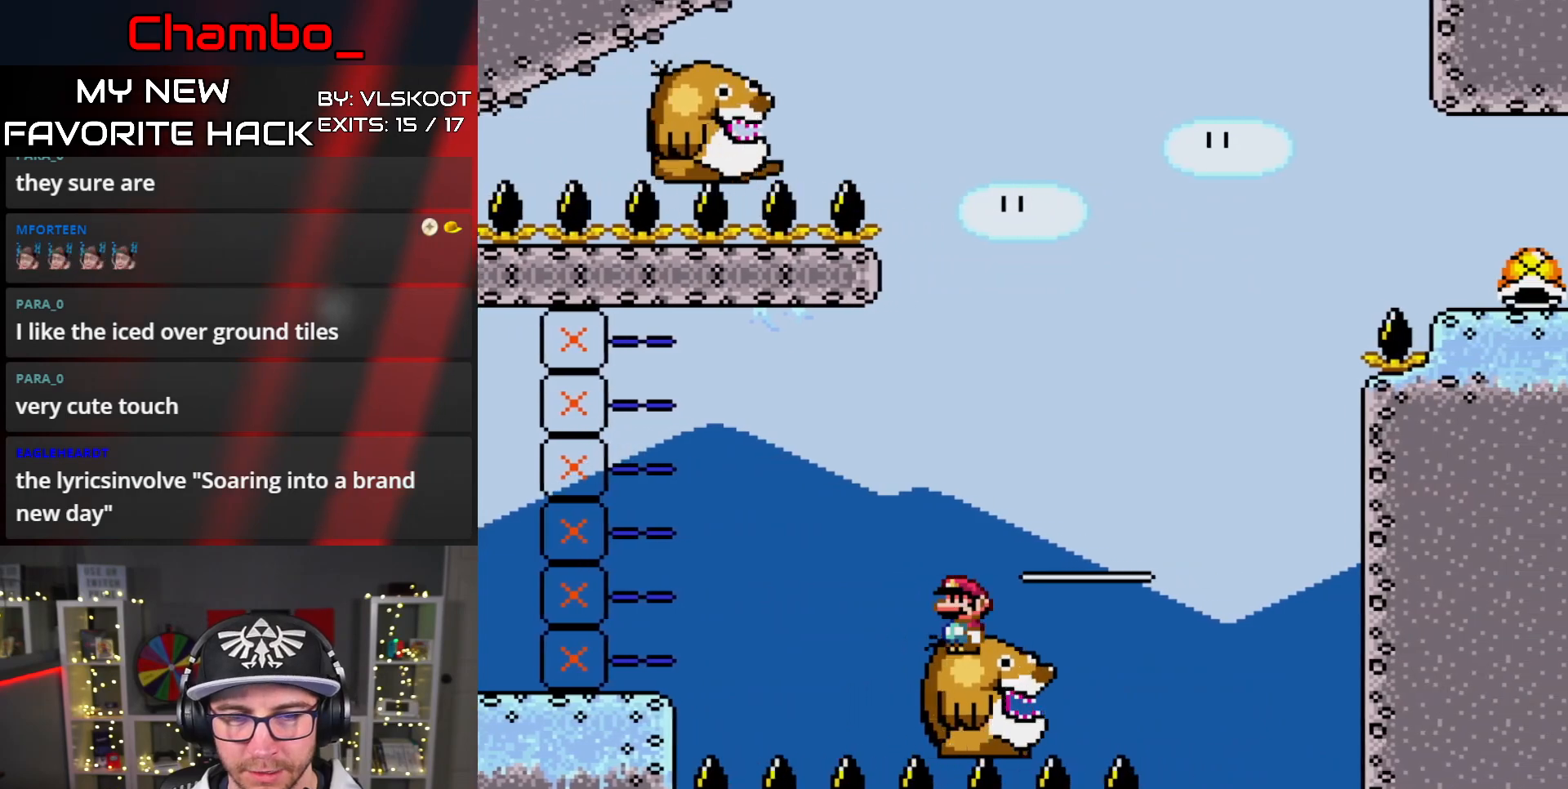
Gameplay with a controller (Nintendo layout); each line is a JSON object with the inputs held at the frame after it (dt_ms = milliseconds from this image to that frame). "events" lists button and stick changes between this image and that frame as [ms after this image, input, new state], when the widget could be followed in between. Not read: L1 L3 R1 R3 SELECT START.
{"dt_ms": 500, "buttons": ["Y"], "events": [[217, "DPAD_RIGHT", "down"], [283, "DPAD_RIGHT", "up"]]}
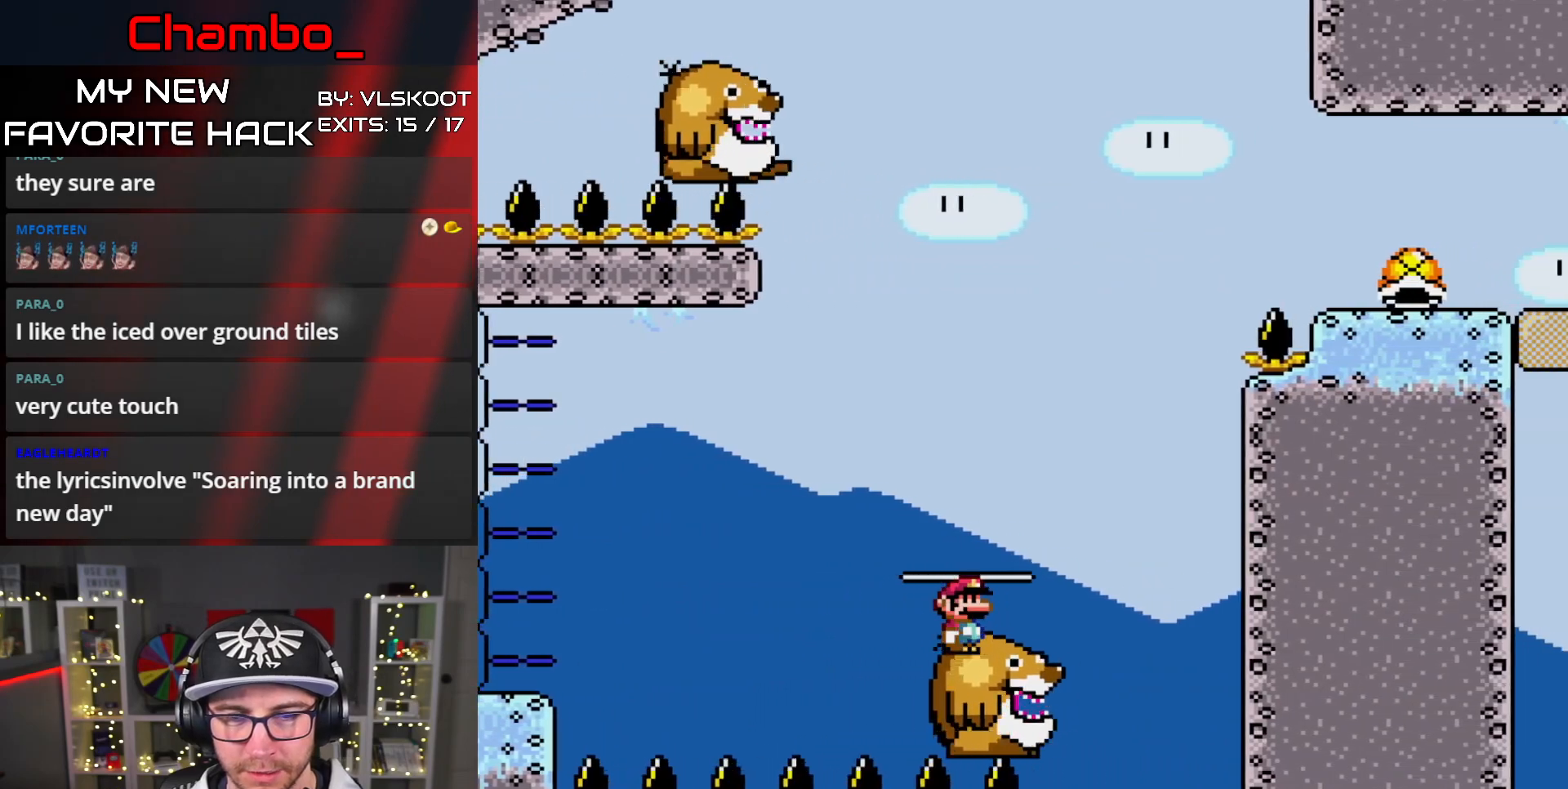
{"dt_ms": 500, "buttons": ["B", "Y", "DPAD_LEFT"], "events": [[117, "DPAD_RIGHT", "down"], [283, "B", "down"], [350, "DPAD_RIGHT", "up"], [383, "DPAD_LEFT", "down"]]}
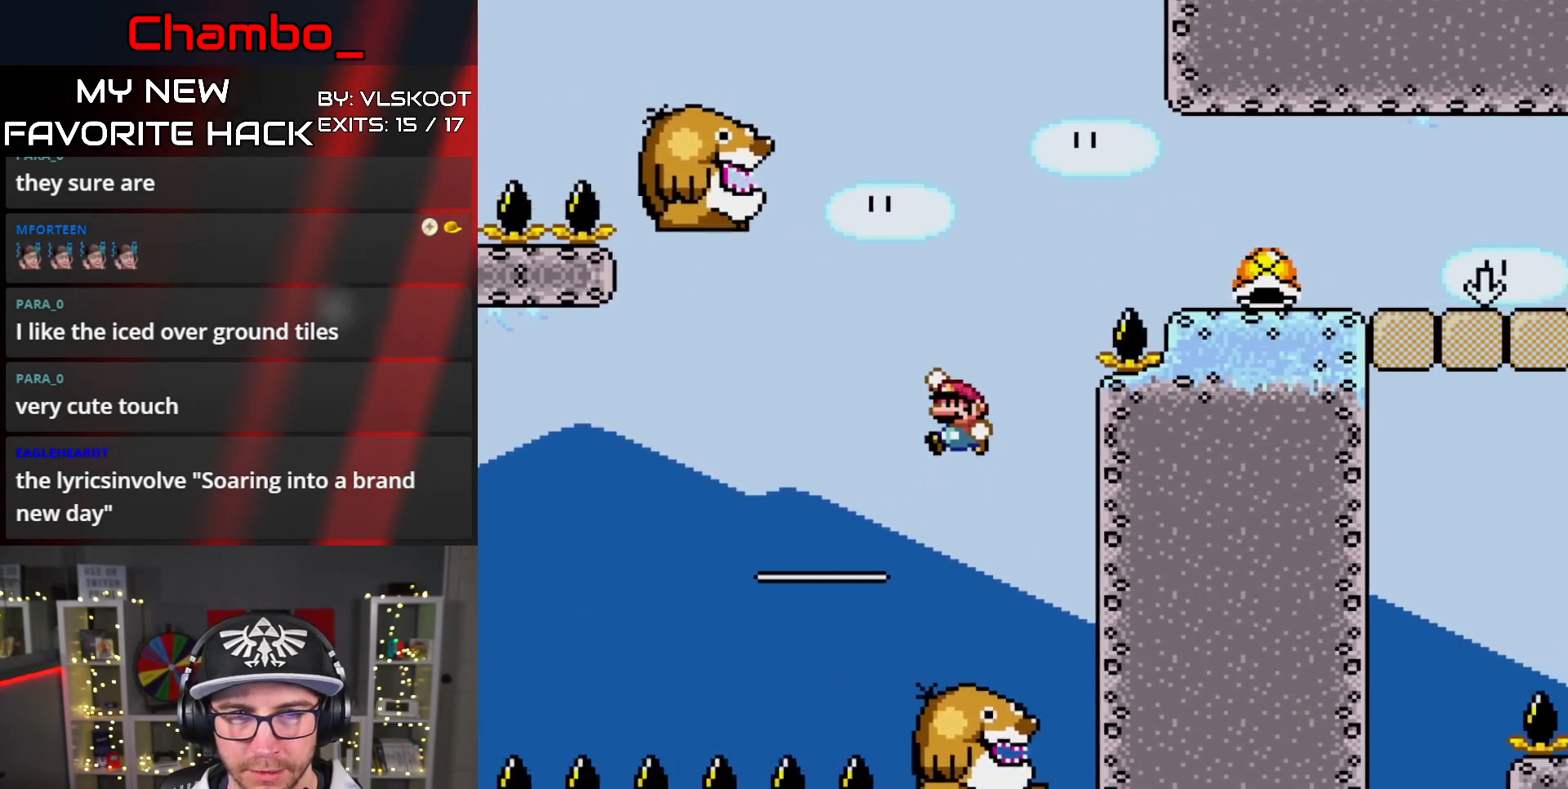
{"dt_ms": 1000, "buttons": ["Y", "DPAD_DOWN"]}
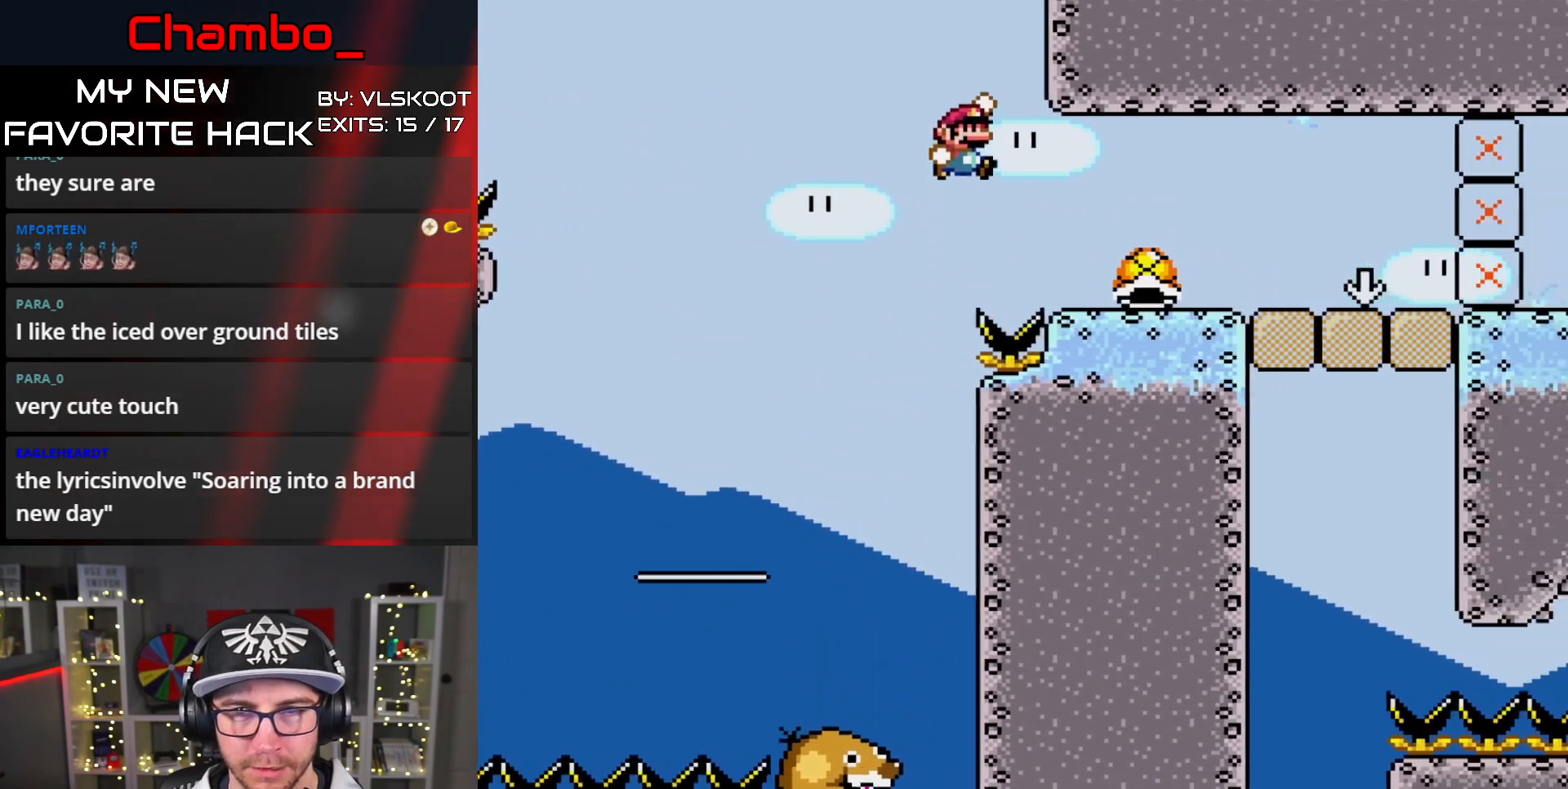
{"dt_ms": 500, "buttons": ["DPAD_DOWN"]}
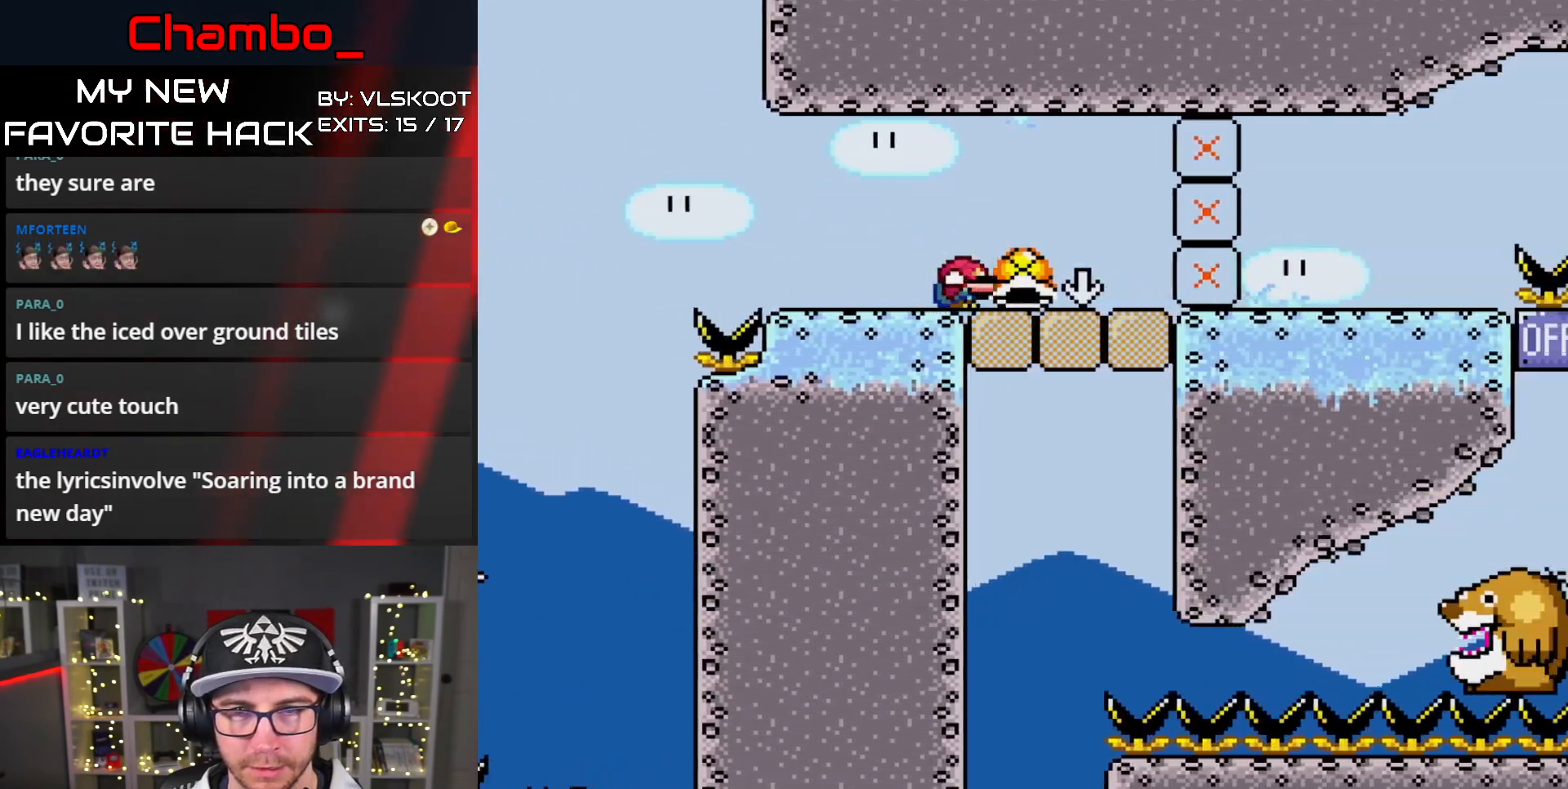
{"dt_ms": 500, "buttons": []}
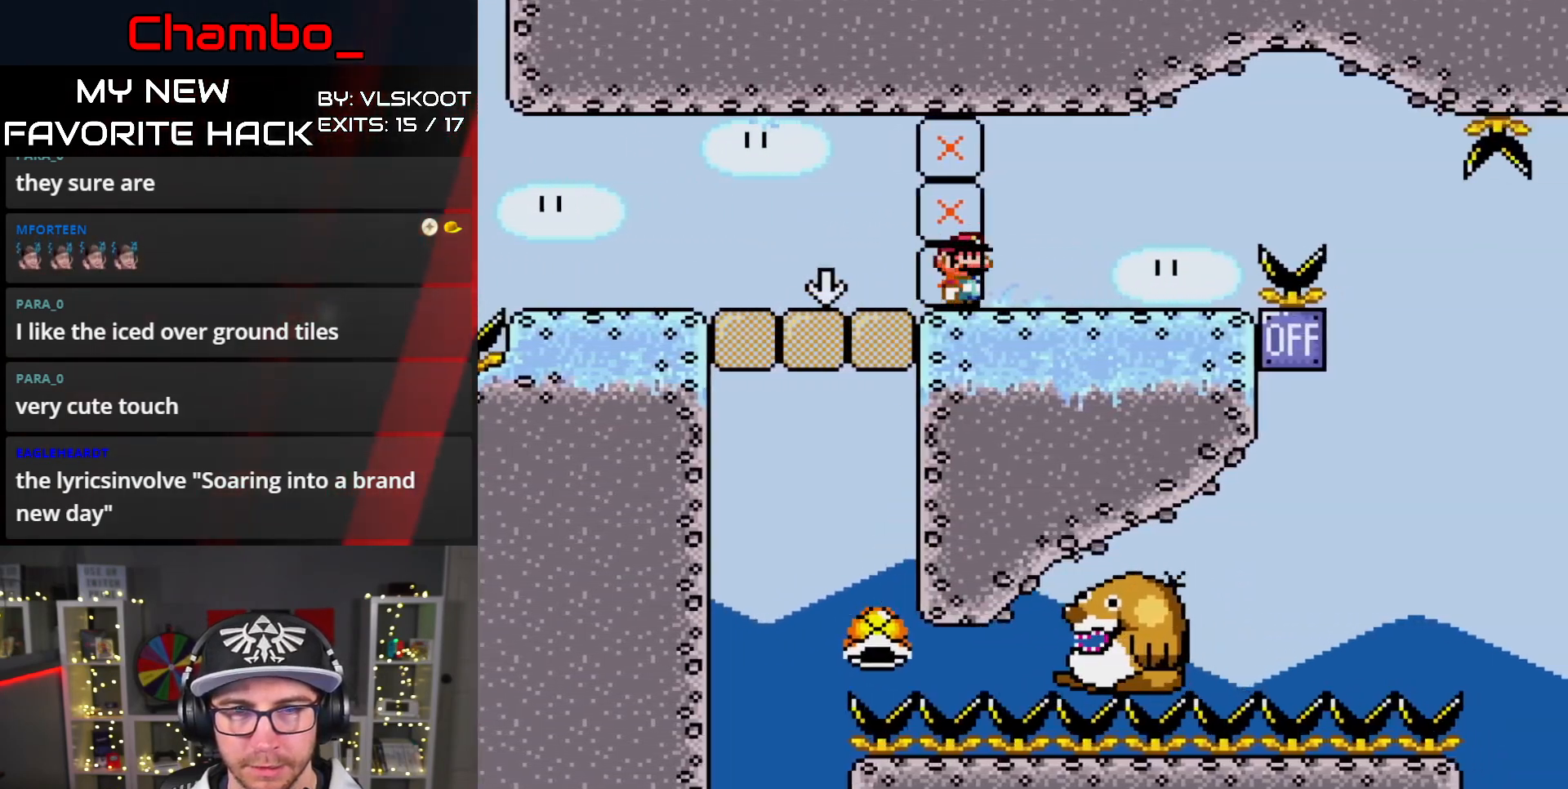
{"dt_ms": 500, "buttons": ["Y", "DPAD_RIGHT"]}
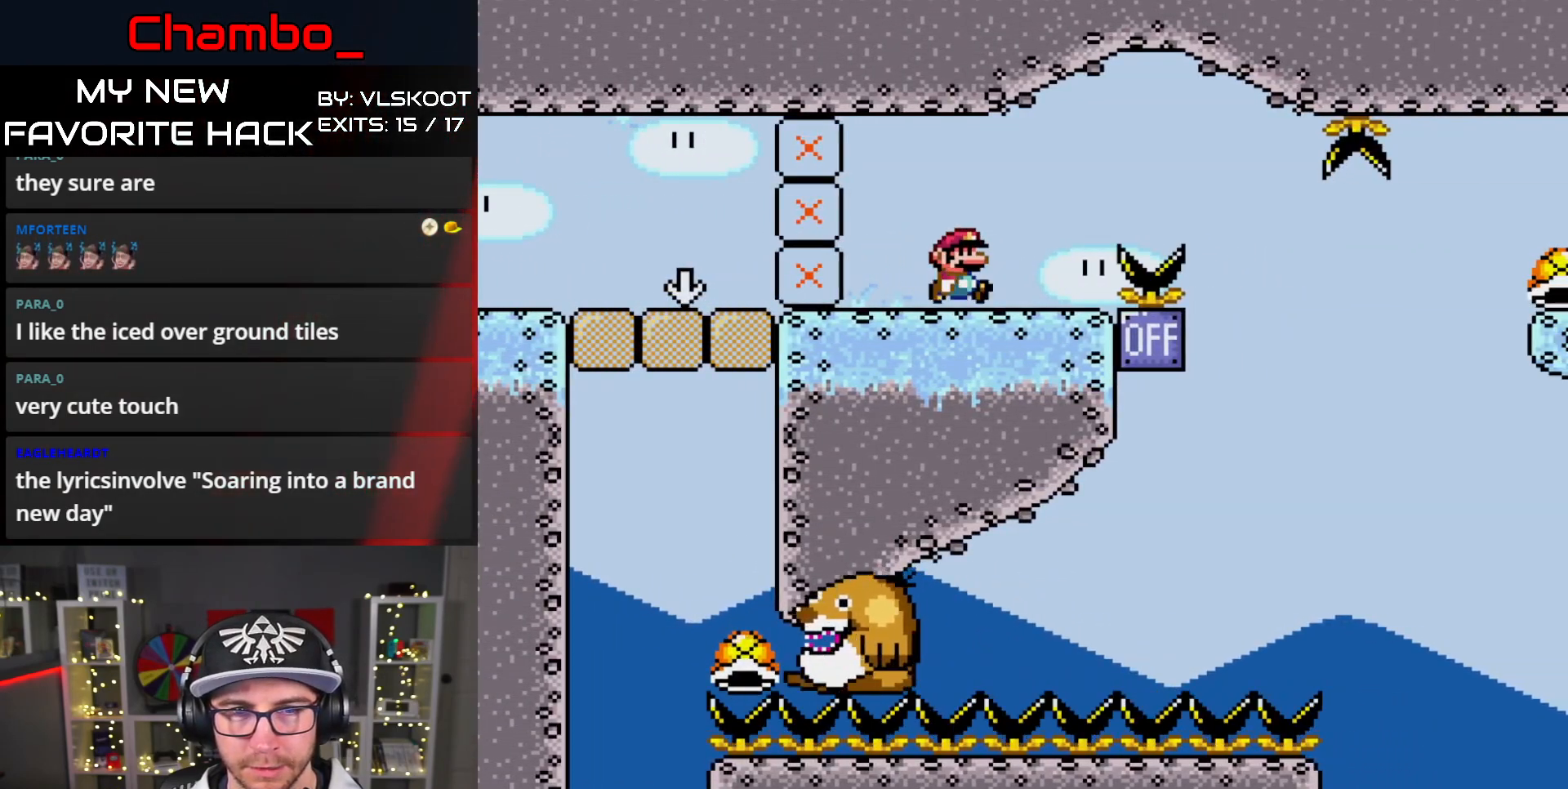
{"dt_ms": 1000, "buttons": ["Y", "DPAD_LEFT"]}